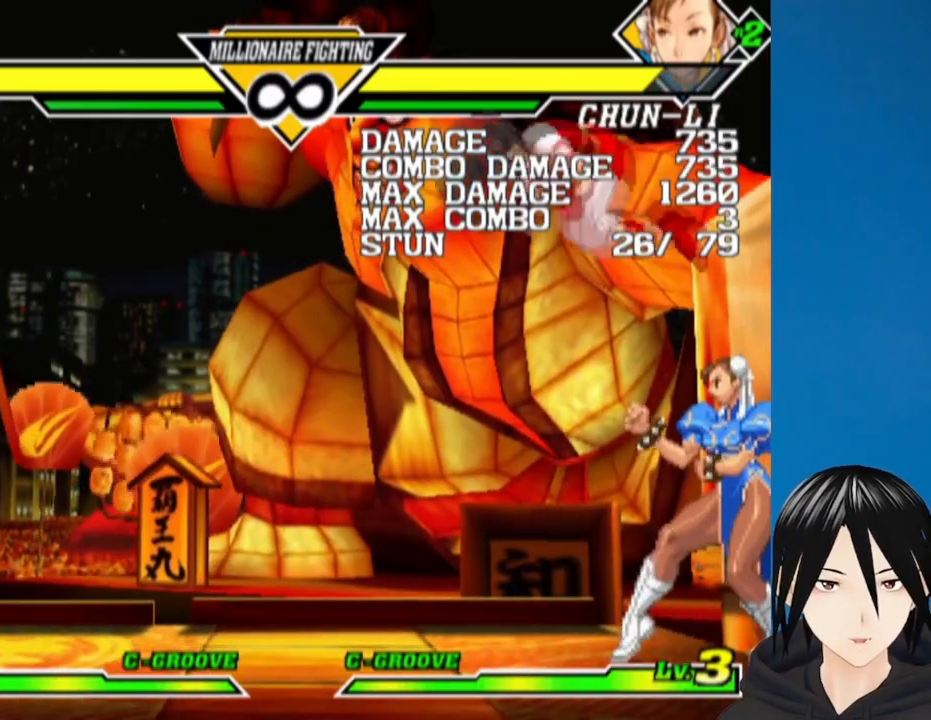
Gameplay with a controller (PlayStation layout); each line is a JSON object with the inputs held at the frame after it. "events" lists button and stick changes between this image and that frame as [ms after this image, input, new state], when the widget could be followed in between.
{"buttons": ["TRIANGLE", "DPAD_DOWN"], "left_stick": "center", "right_stick": "center", "events": [[167, "R1", "up"], [400, "TRIANGLE", "down"]]}
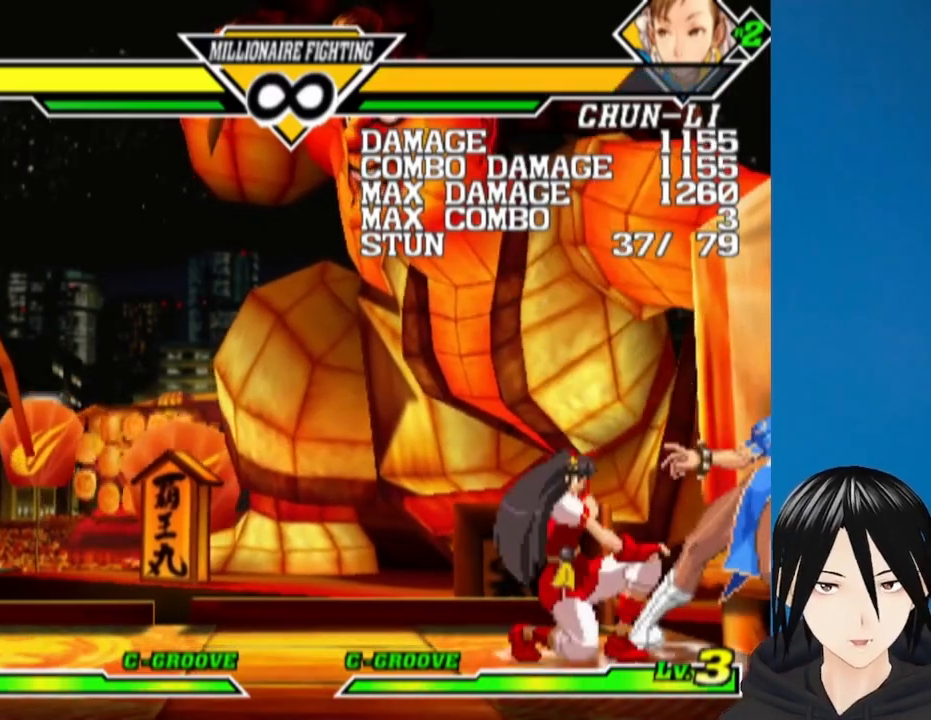
{"buttons": ["DPAD_LEFT"], "left_stick": "center", "right_stick": "center", "events": [[33, "DPAD_LEFT", "down"], [33, "TRIANGLE", "up"], [83, "DPAD_DOWN", "up"], [117, "SQUARE", "down"], [200, "SQUARE", "up"], [283, "SQUARE", "down"], [367, "SQUARE", "up"]]}
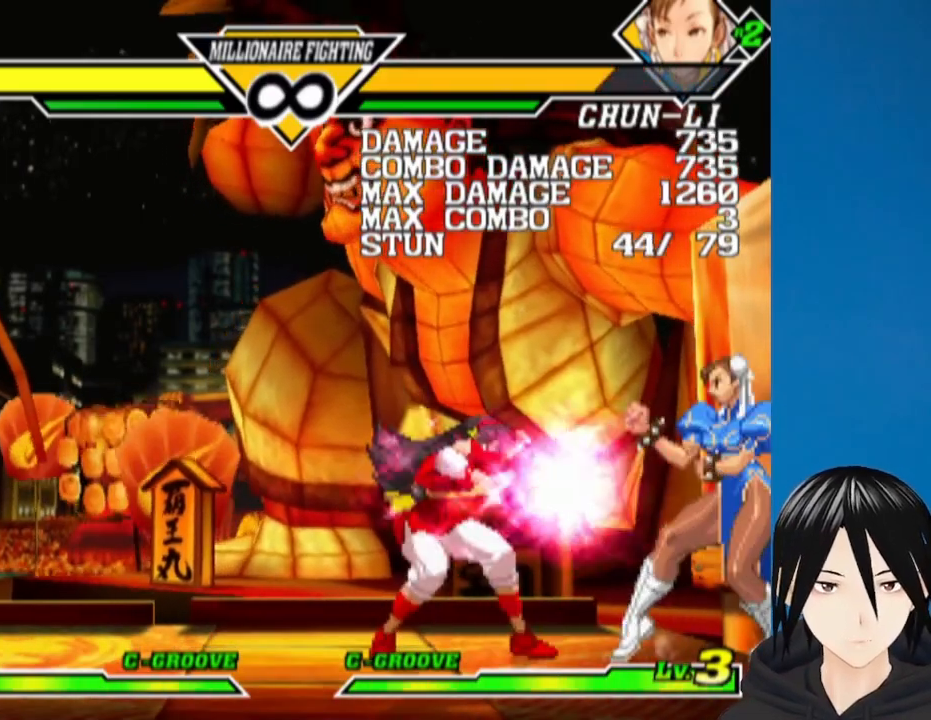
{"buttons": ["TRIANGLE", "DPAD_DOWN"], "left_stick": "center", "right_stick": "center", "events": [[100, "DPAD_LEFT", "up"], [283, "DPAD_DOWN", "down"], [450, "TRIANGLE", "down"]]}
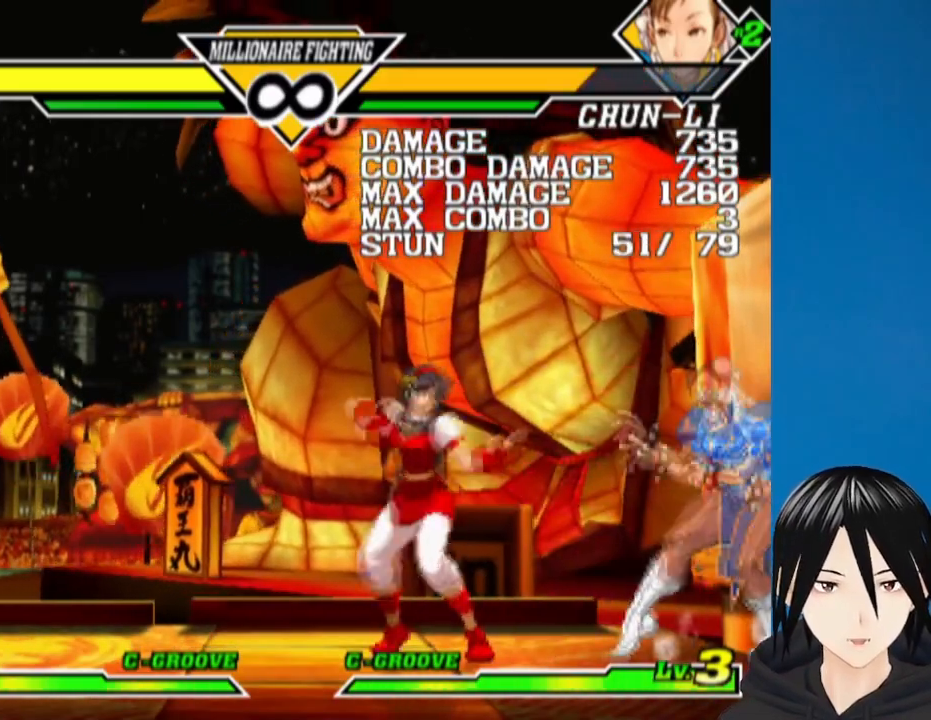
{"buttons": [], "left_stick": "center", "right_stick": "center", "events": [[50, "DPAD_LEFT", "down"], [50, "TRIANGLE", "up"], [100, "DPAD_DOWN", "up"], [150, "SQUARE", "down"], [250, "SQUARE", "up"], [400, "DPAD_LEFT", "up"]]}
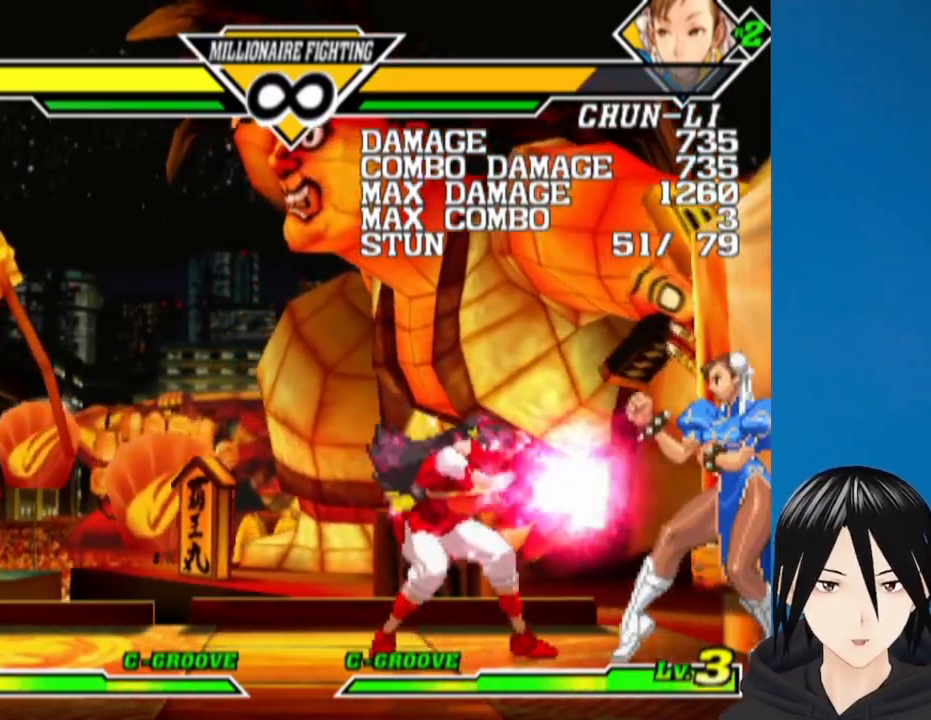
{"buttons": ["L1", "DPAD_DOWN"], "left_stick": "center", "right_stick": "center", "events": [[200, "DPAD_DOWN", "down"], [467, "L1", "down"]]}
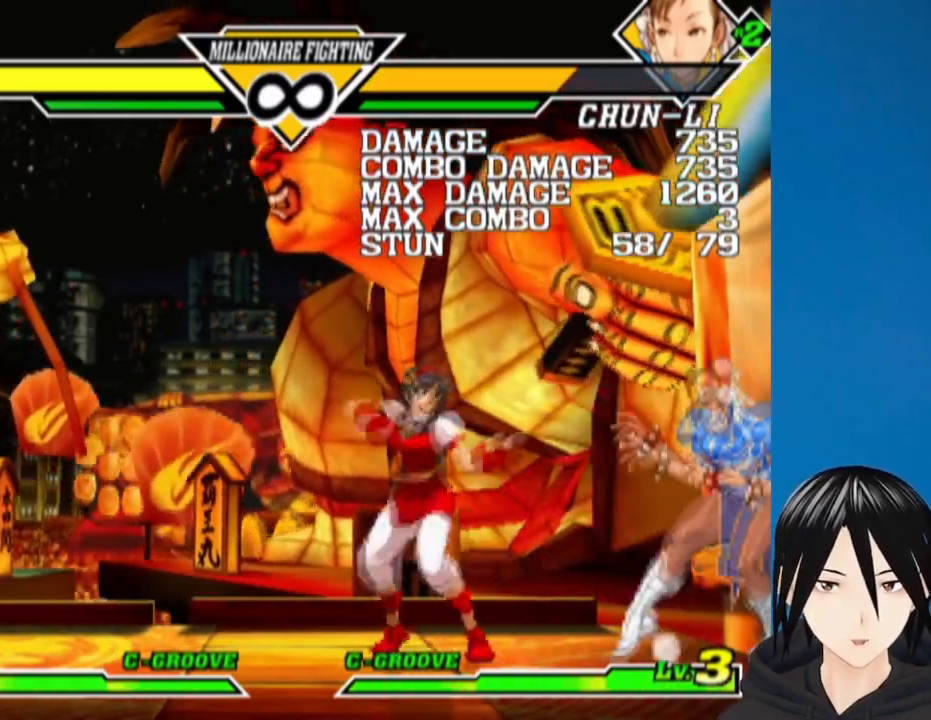
{"buttons": ["SQUARE"], "left_stick": "center", "right_stick": "center", "events": [[67, "L1", "up"], [117, "DPAD_LEFT", "down"], [150, "DPAD_DOWN", "up"], [217, "SQUARE", "down"], [317, "SQUARE", "up"], [350, "DPAD_LEFT", "up"], [383, "SQUARE", "down"]]}
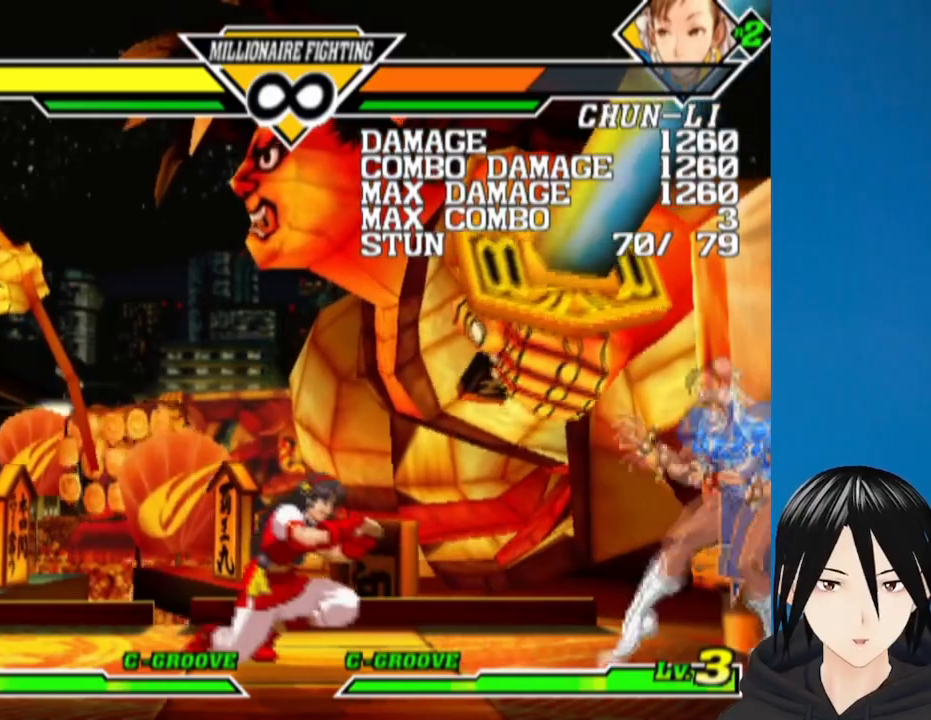
{"buttons": [], "left_stick": "center", "right_stick": "center", "events": [[17, "SQUARE", "up"], [183, "DPAD_RIGHT", "down"], [267, "DPAD_RIGHT", "up"], [300, "DPAD_RIGHT", "down"], [450, "DPAD_RIGHT", "up"]]}
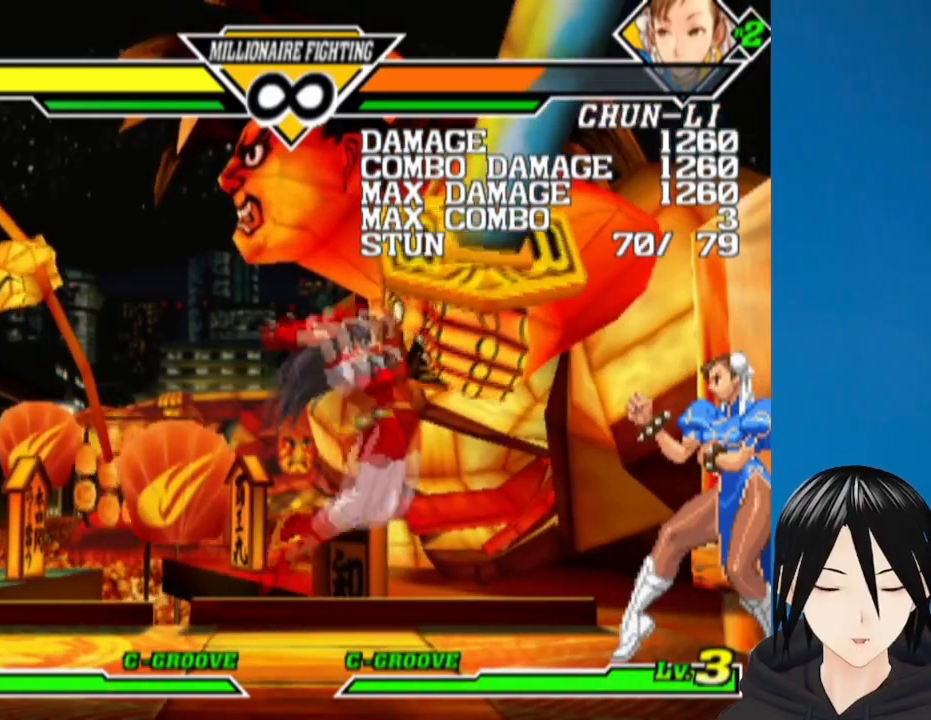
{"buttons": ["R1", "DPAD_LEFT"], "left_stick": "center", "right_stick": "center", "events": [[167, "R1", "down"], [200, "DPAD_LEFT", "down"], [267, "R1", "up"], [333, "R1", "down"], [450, "R1", "up"], [500, "R1", "down"]]}
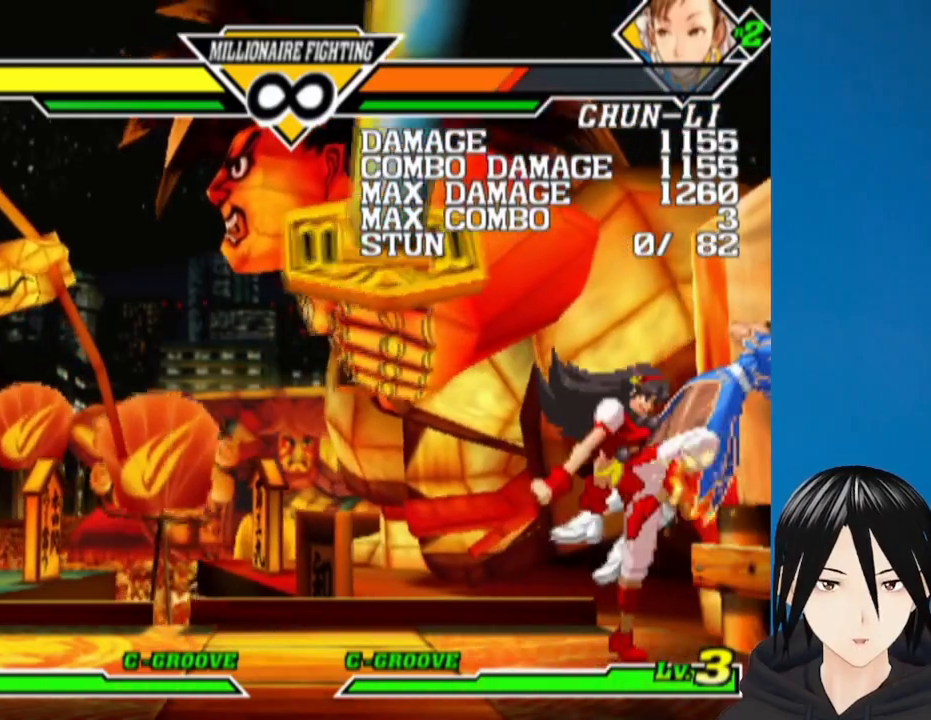
{"buttons": ["DPAD_LEFT"], "left_stick": "center", "right_stick": "center", "events": [[117, "R1", "up"]]}
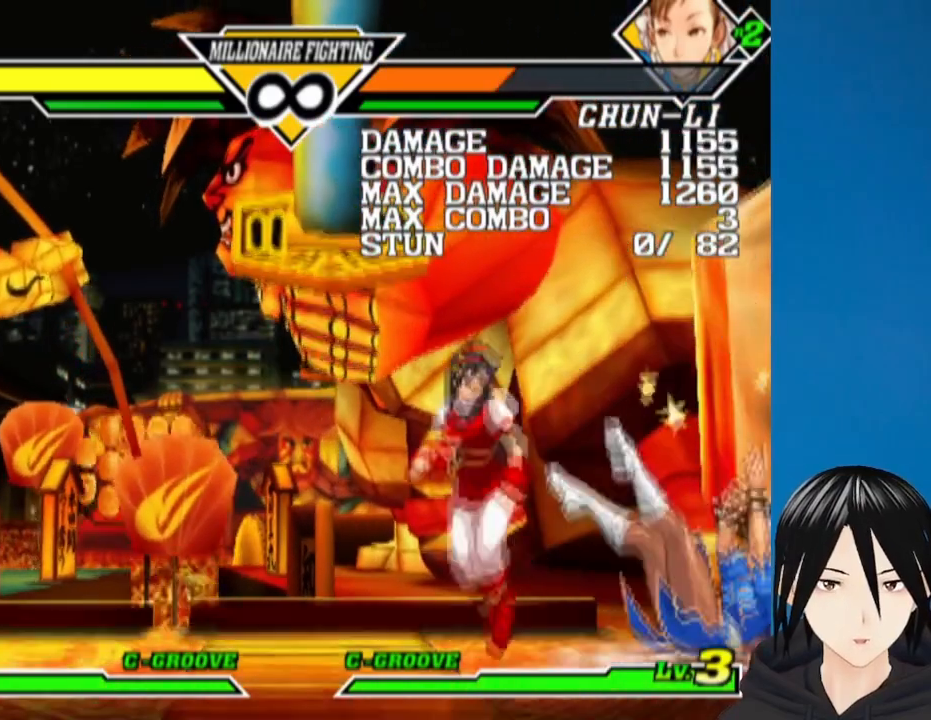
{"buttons": ["DPAD_LEFT"], "left_stick": "center", "right_stick": "center", "events": []}
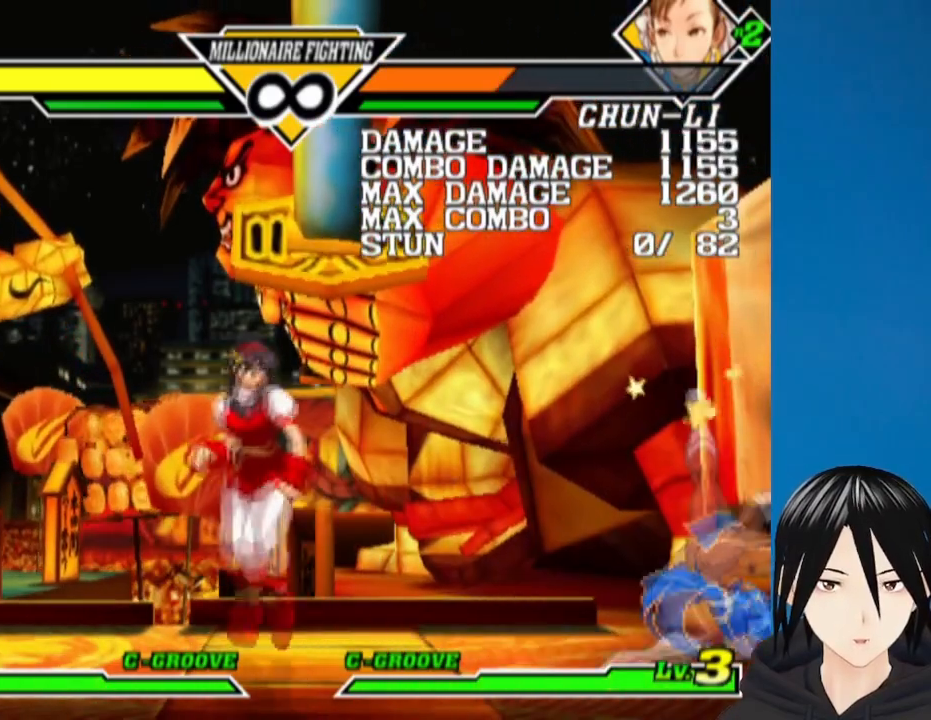
{"buttons": ["SQUARE", "DPAD_LEFT"], "left_stick": "center", "right_stick": "center", "events": [[117, "DPAD_LEFT", "up"], [233, "DPAD_DOWN", "down"], [233, "DPAD_RIGHT", "down"], [283, "DPAD_RIGHT", "up"], [317, "DPAD_LEFT", "down"], [333, "DPAD_DOWN", "up"], [400, "SQUARE", "down"]]}
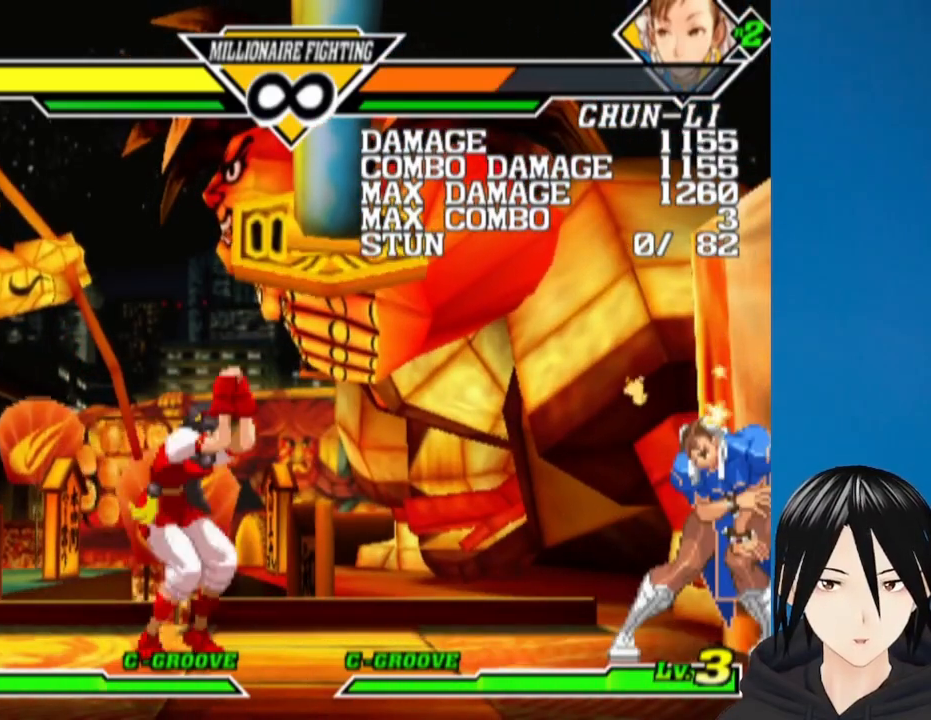
{"buttons": ["DPAD_RIGHT"], "left_stick": "center", "right_stick": "center", "events": [[17, "DPAD_LEFT", "up"], [17, "SQUARE", "up"], [67, "SQUARE", "down"], [217, "SQUARE", "up"], [467, "DPAD_RIGHT", "down"]]}
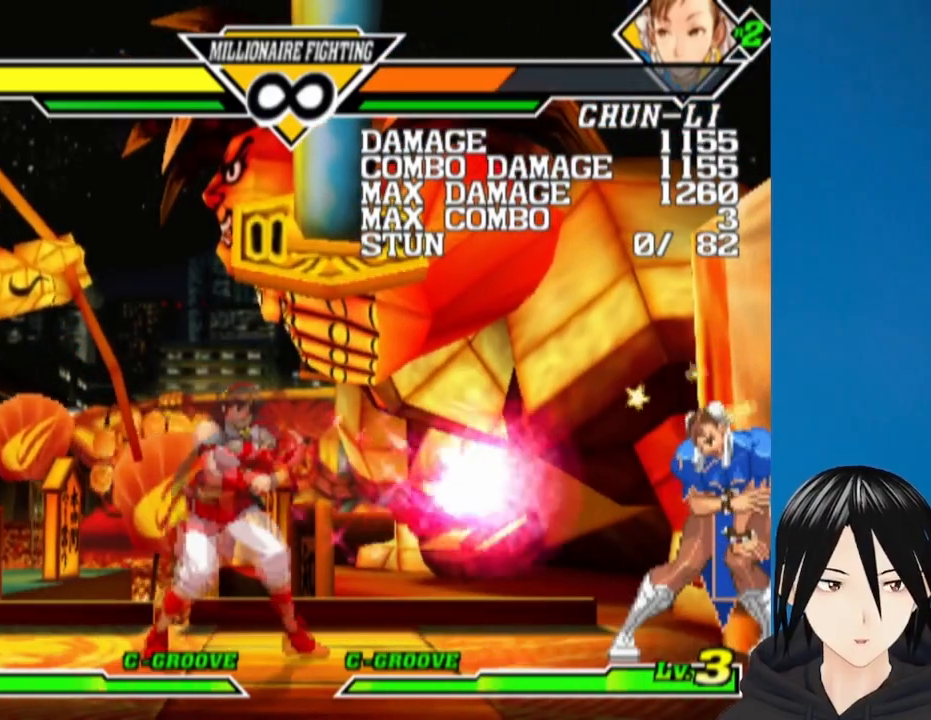
{"buttons": ["DPAD_RIGHT"], "left_stick": "center", "right_stick": "center", "events": [[33, "DPAD_RIGHT", "up"], [117, "DPAD_RIGHT", "down"]]}
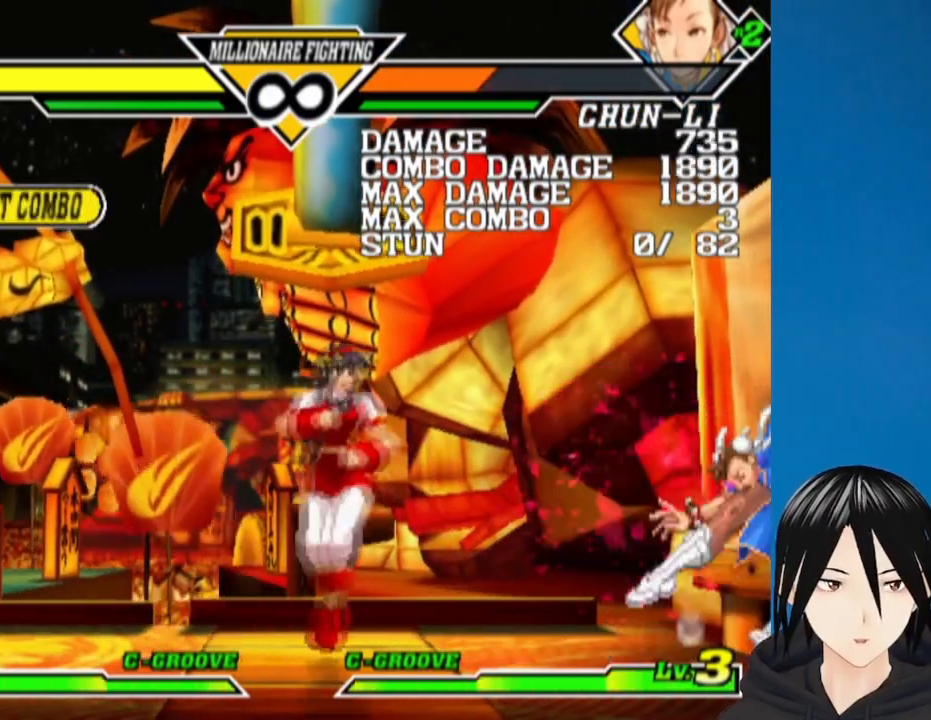
{"buttons": ["L1", "DPAD_DOWN"], "left_stick": "center", "right_stick": "center", "events": [[17, "DPAD_DOWN", "down"], [50, "DPAD_RIGHT", "up"], [100, "DPAD_RIGHT", "down"], [133, "DPAD_DOWN", "up"], [300, "DPAD_DOWN", "down"], [333, "DPAD_RIGHT", "up"], [467, "L1", "down"]]}
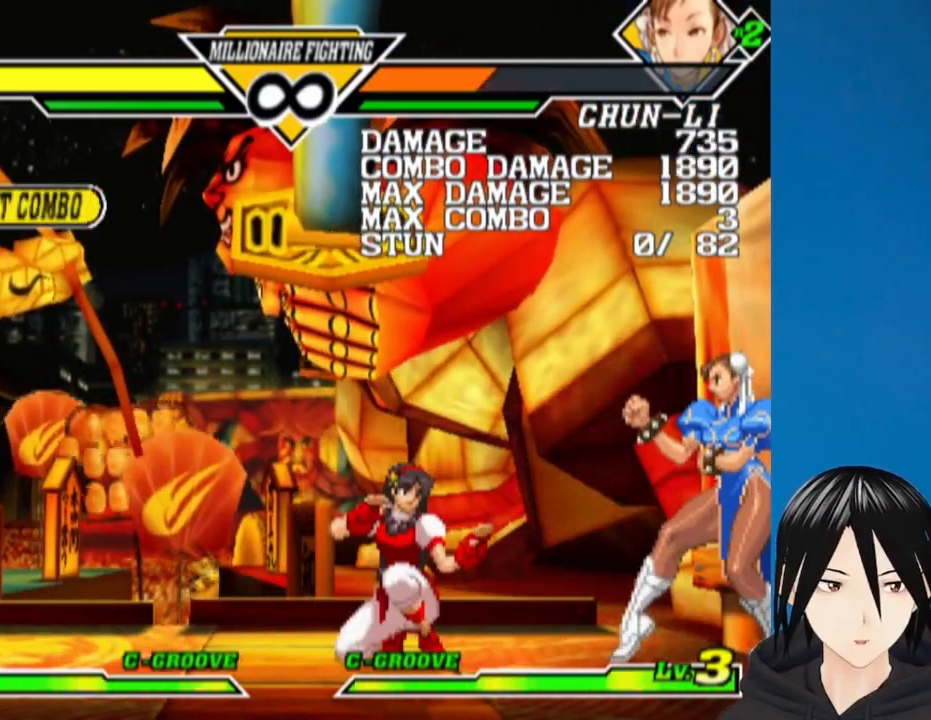
{"buttons": ["DPAD_LEFT"], "left_stick": "center", "right_stick": "center", "events": [[50, "DPAD_LEFT", "down"], [83, "L1", "up"], [100, "DPAD_DOWN", "up"], [183, "SQUARE", "down"], [317, "SQUARE", "up"]]}
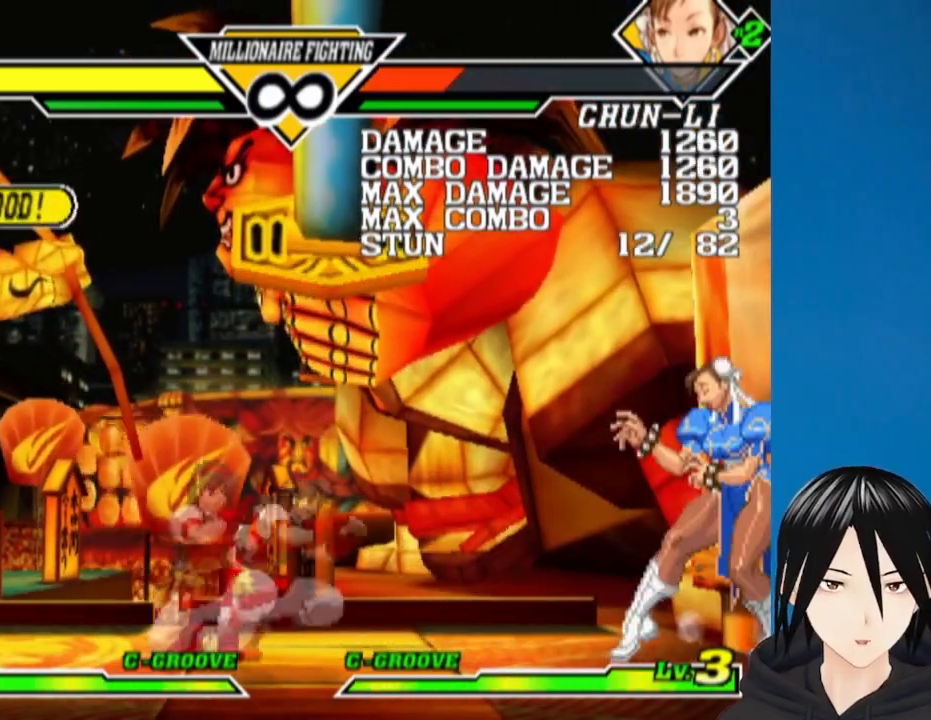
{"buttons": [], "left_stick": "center", "right_stick": "center", "events": [[483, "DPAD_LEFT", "up"]]}
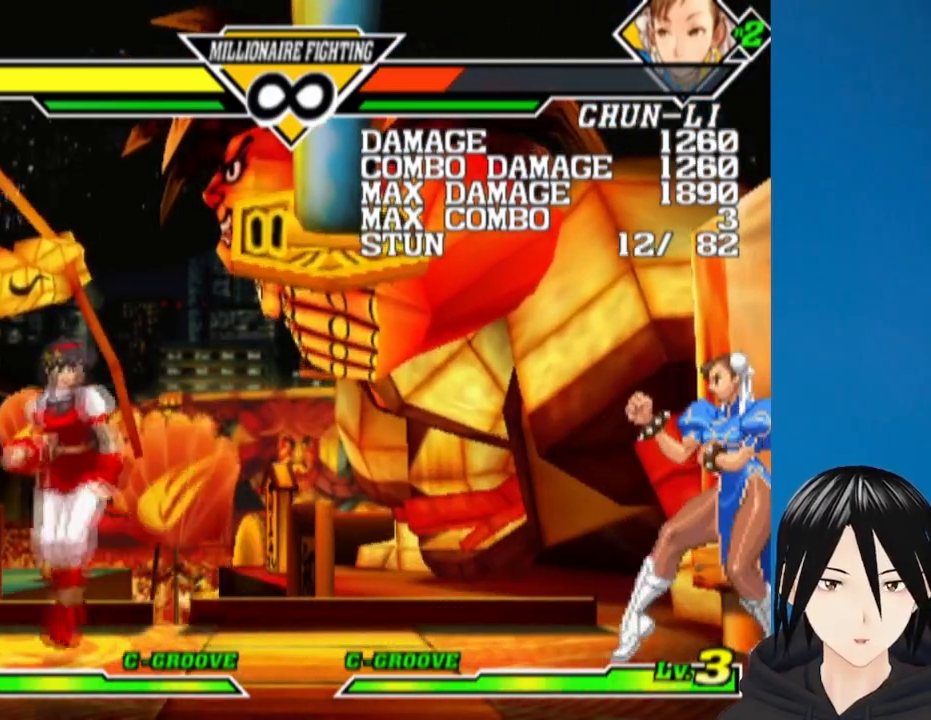
{"buttons": ["DPAD_RIGHT"], "left_stick": "center", "right_stick": "center", "events": [[83, "DPAD_RIGHT", "down"], [167, "DPAD_RIGHT", "up"], [233, "DPAD_RIGHT", "down"]]}
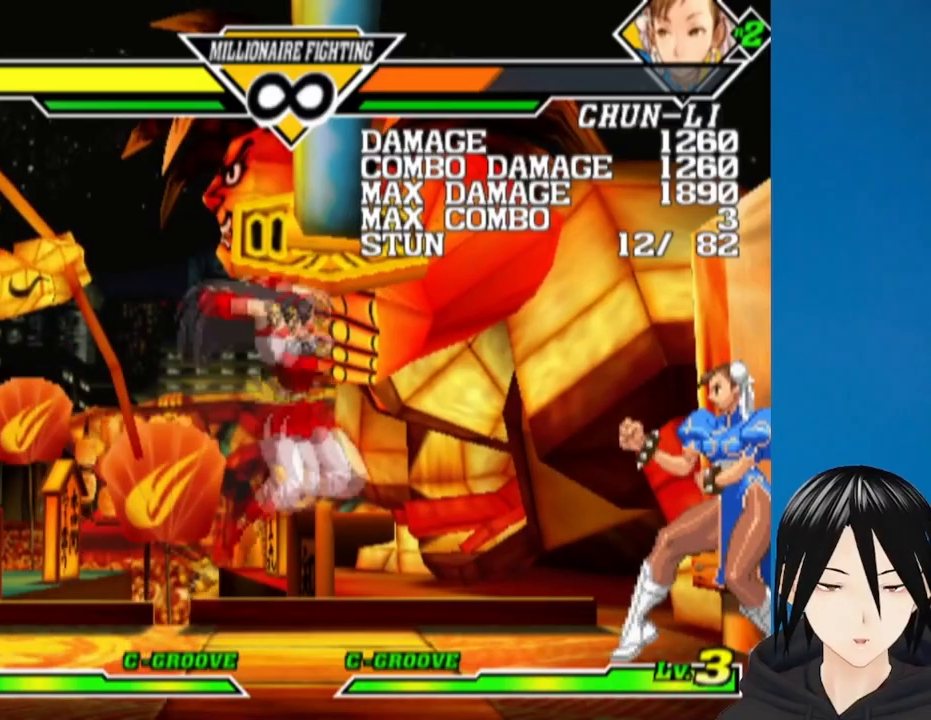
{"buttons": ["L1", "DPAD_LEFT"], "left_stick": "center", "right_stick": "center", "events": [[67, "DPAD_RIGHT", "up"], [183, "DPAD_DOWN", "down"], [367, "L1", "down"], [400, "DPAD_LEFT", "down"], [483, "DPAD_DOWN", "up"]]}
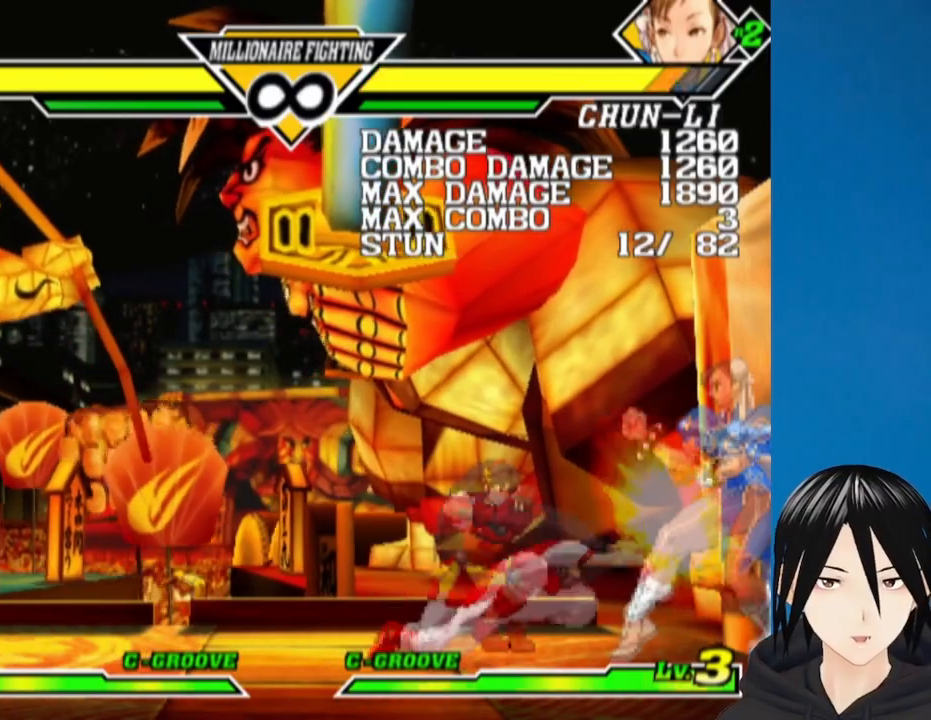
{"buttons": ["DPAD_RIGHT"], "left_stick": "center", "right_stick": "center", "events": [[17, "L1", "up"], [67, "SQUARE", "down"], [150, "DPAD_LEFT", "up"], [183, "SQUARE", "up"], [217, "SQUARE", "down"], [333, "SQUARE", "up"], [450, "DPAD_RIGHT", "down"]]}
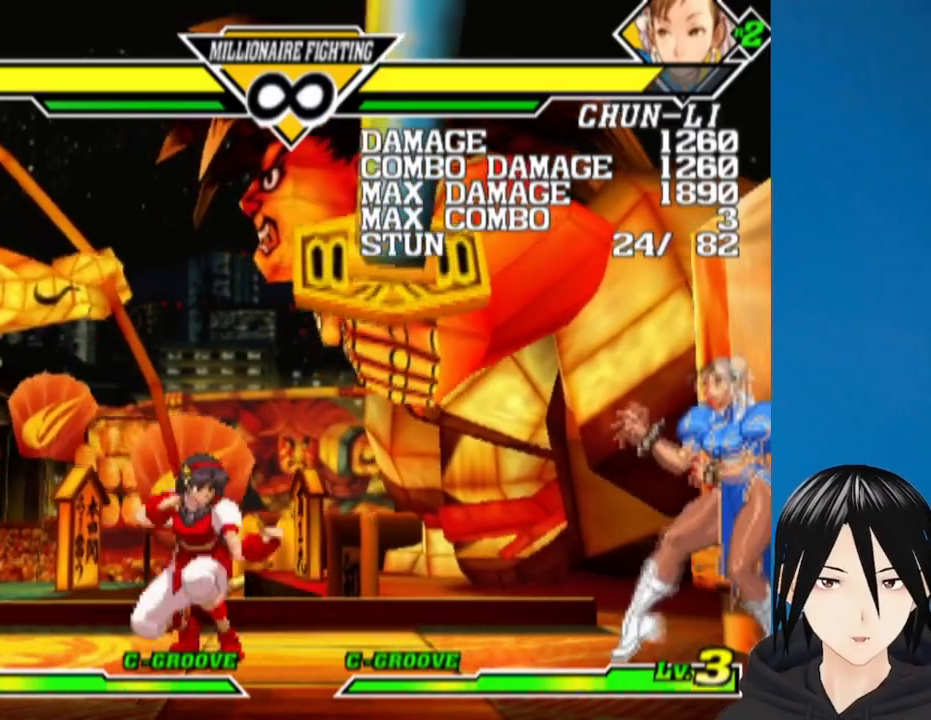
{"buttons": [], "left_stick": "center", "right_stick": "center", "events": [[33, "DPAD_RIGHT", "up"], [83, "DPAD_RIGHT", "down"], [317, "DPAD_RIGHT", "up"]]}
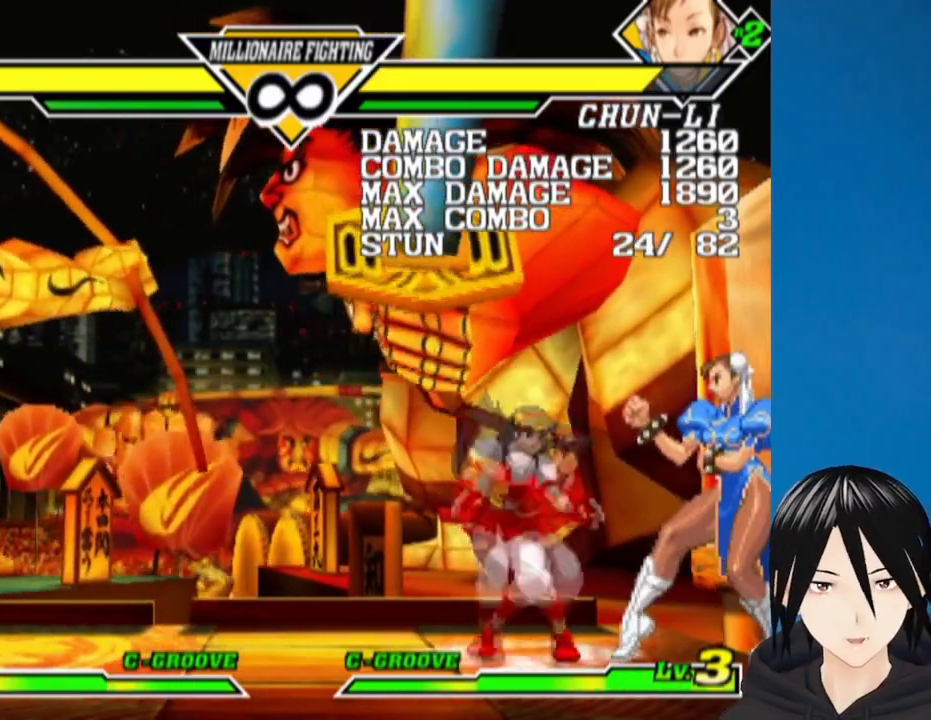
{"buttons": ["DPAD_LEFT"], "left_stick": "center", "right_stick": "center", "events": [[50, "DPAD_DOWN", "down"], [300, "DPAD_LEFT", "down"], [300, "L1", "down"], [333, "DPAD_DOWN", "up"], [400, "L1", "up"]]}
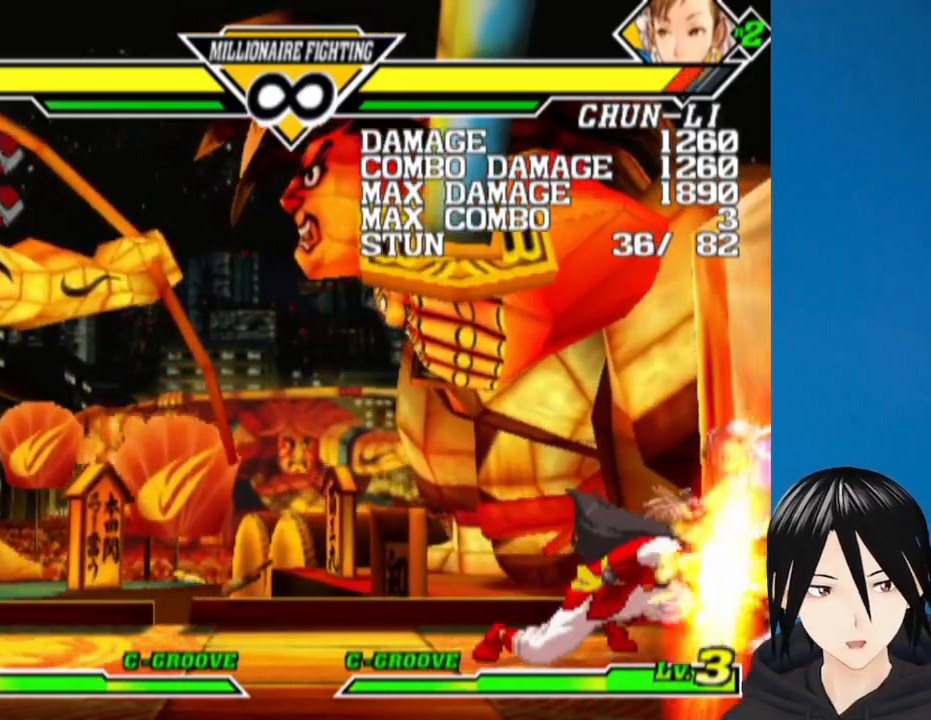
{"buttons": ["DPAD_RIGHT"], "left_stick": "center", "right_stick": "center", "events": [[33, "SQUARE", "down"], [133, "DPAD_LEFT", "up"], [133, "SQUARE", "up"], [183, "SQUARE", "down"], [317, "SQUARE", "up"], [433, "DPAD_RIGHT", "down"]]}
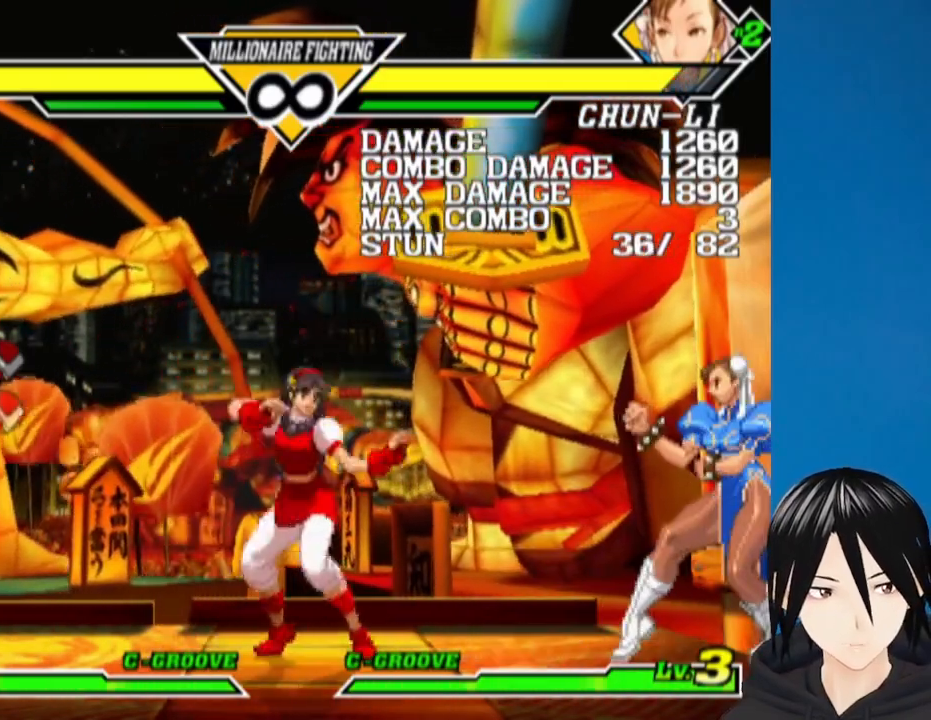
{"buttons": ["DPAD_DOWN"], "left_stick": "center", "right_stick": "center", "events": [[233, "DPAD_RIGHT", "up"], [333, "DPAD_DOWN", "down"]]}
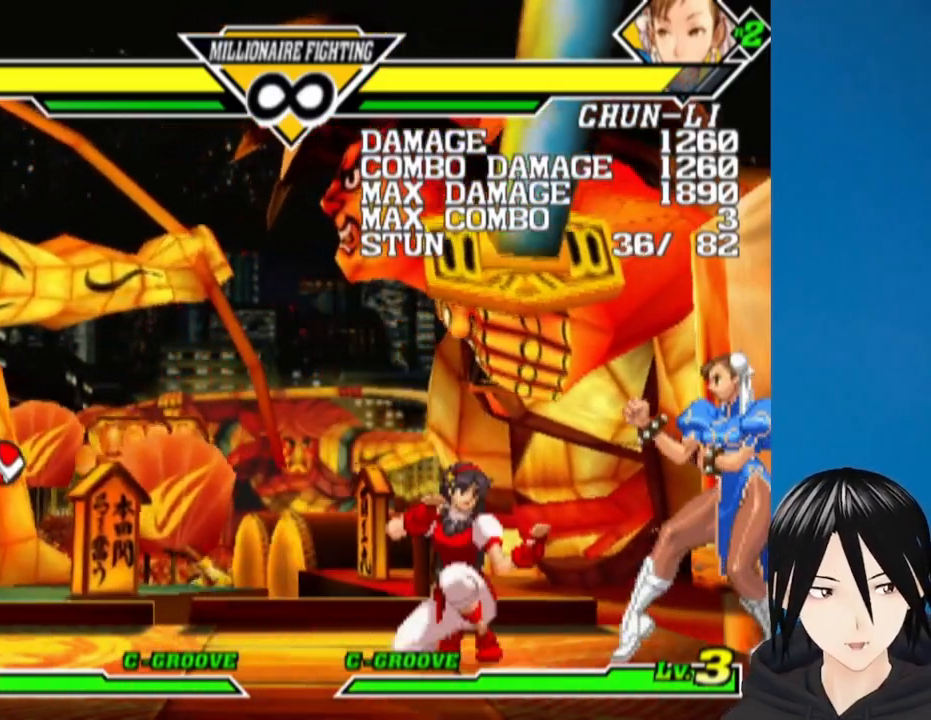
{"buttons": [], "left_stick": "center", "right_stick": "center", "events": [[17, "L1", "down"], [33, "DPAD_LEFT", "down"], [83, "DPAD_DOWN", "up"], [150, "SQUARE", "down"], [183, "L1", "up"], [283, "DPAD_LEFT", "up"], [317, "SQUARE", "up"], [367, "SQUARE", "down"], [483, "SQUARE", "up"]]}
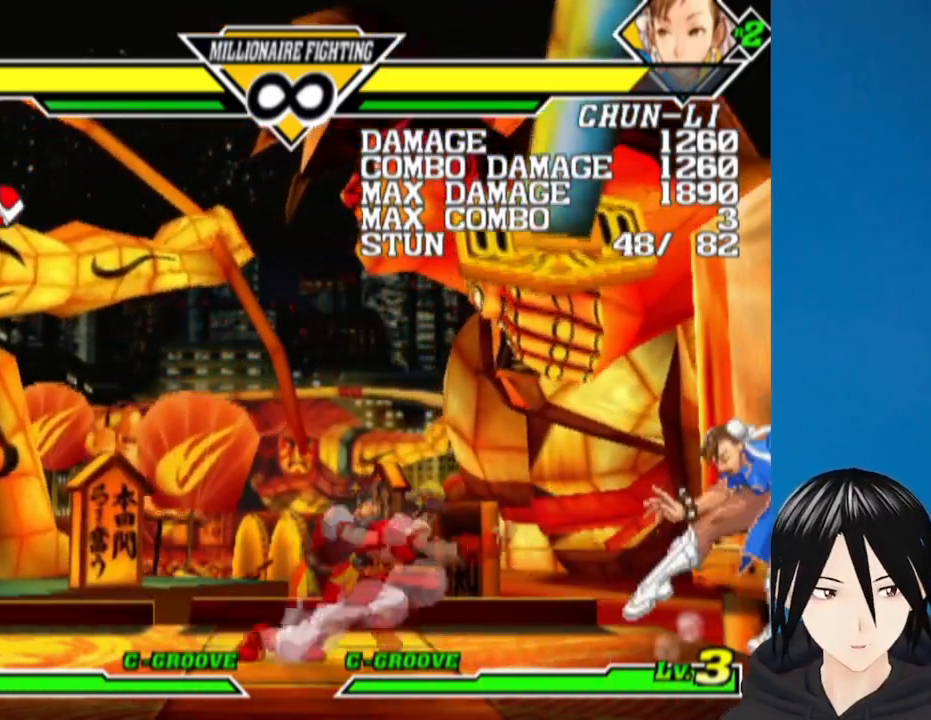
{"buttons": [], "left_stick": "center", "right_stick": "center", "events": [[83, "DPAD_RIGHT", "down"], [500, "DPAD_RIGHT", "up"]]}
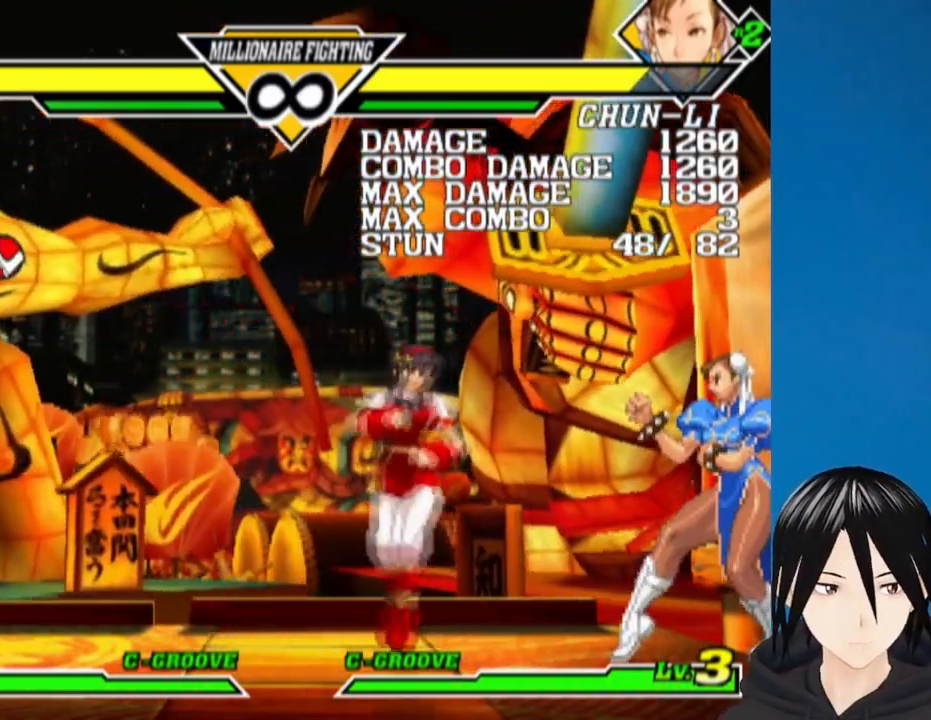
{"buttons": ["DPAD_LEFT"], "left_stick": "center", "right_stick": "center", "events": [[133, "DPAD_DOWN", "down"], [283, "L1", "down"], [333, "DPAD_LEFT", "down"], [367, "L1", "up"], [400, "SQUARE", "down"], [417, "DPAD_DOWN", "up"], [483, "SQUARE", "up"]]}
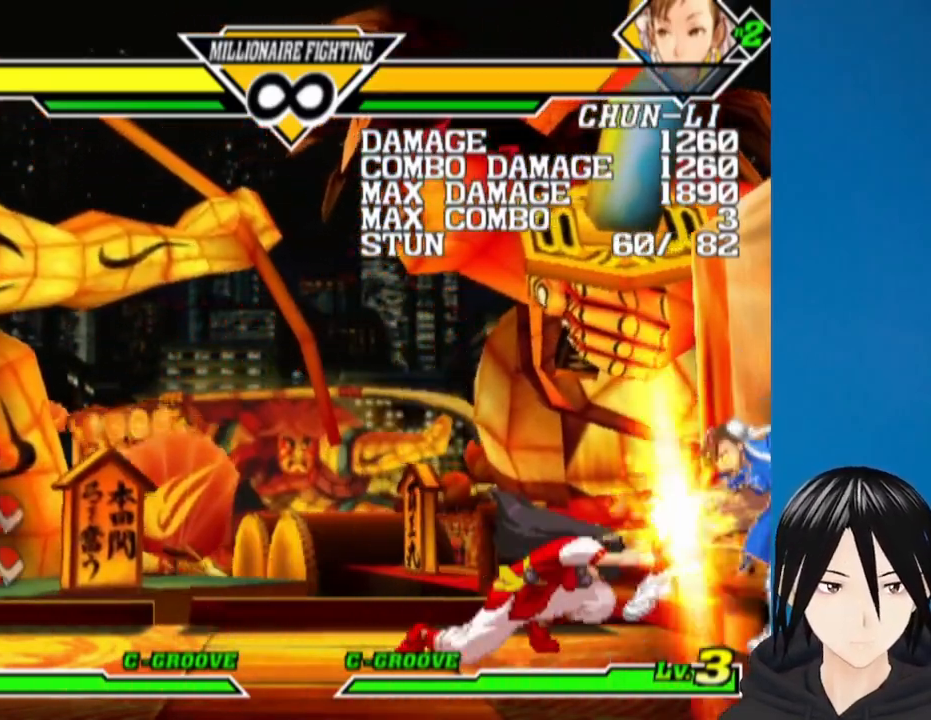
{"buttons": ["DPAD_RIGHT"], "left_stick": "center", "right_stick": "center", "events": [[17, "DPAD_LEFT", "up"], [50, "DPAD_DOWN", "down"], [100, "DPAD_LEFT", "down"], [133, "DPAD_DOWN", "up"], [150, "SQUARE", "down"], [250, "DPAD_LEFT", "up"], [300, "SQUARE", "up"], [417, "DPAD_RIGHT", "down"]]}
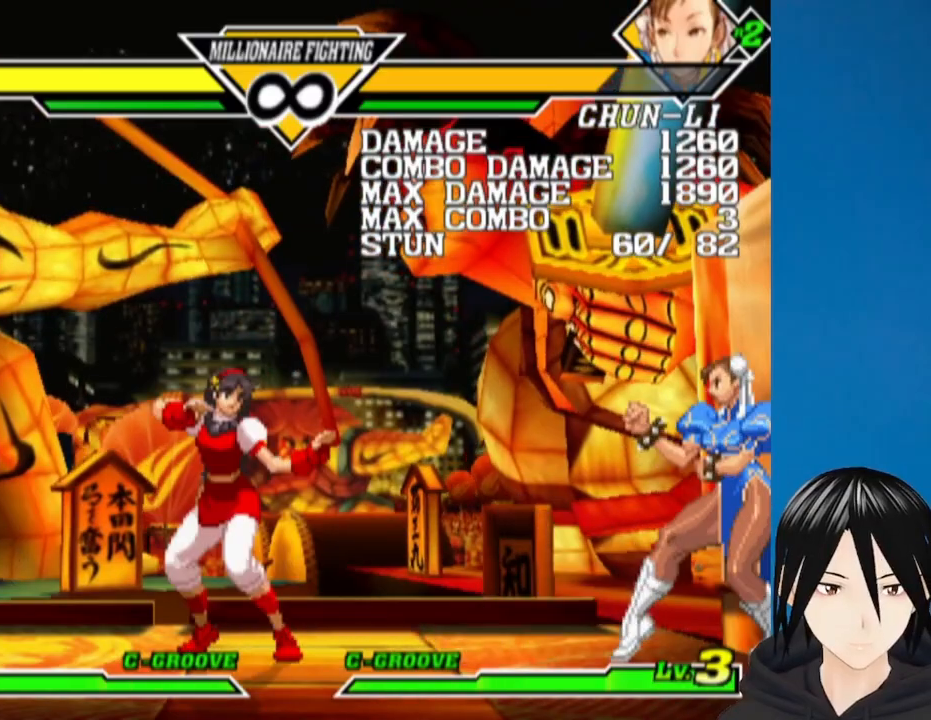
{"buttons": ["DPAD_DOWN"], "left_stick": "center", "right_stick": "center", "events": [[367, "DPAD_DOWN", "down"], [400, "DPAD_RIGHT", "up"]]}
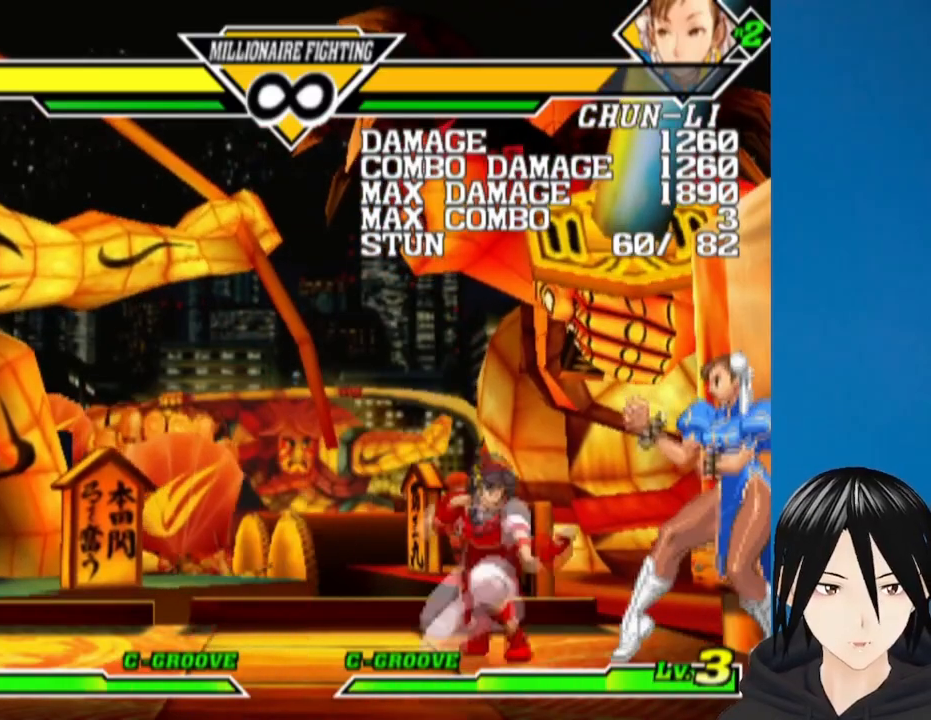
{"buttons": ["SQUARE", "DPAD_DOWN", "DPAD_LEFT"], "left_stick": "center", "right_stick": "center", "events": [[67, "L1", "down"], [117, "DPAD_LEFT", "down"], [200, "L1", "up"], [233, "DPAD_DOWN", "up"], [283, "SQUARE", "down"], [367, "SQUARE", "up"], [383, "DPAD_LEFT", "up"], [433, "DPAD_DOWN", "down"], [467, "SQUARE", "down"], [500, "DPAD_LEFT", "down"]]}